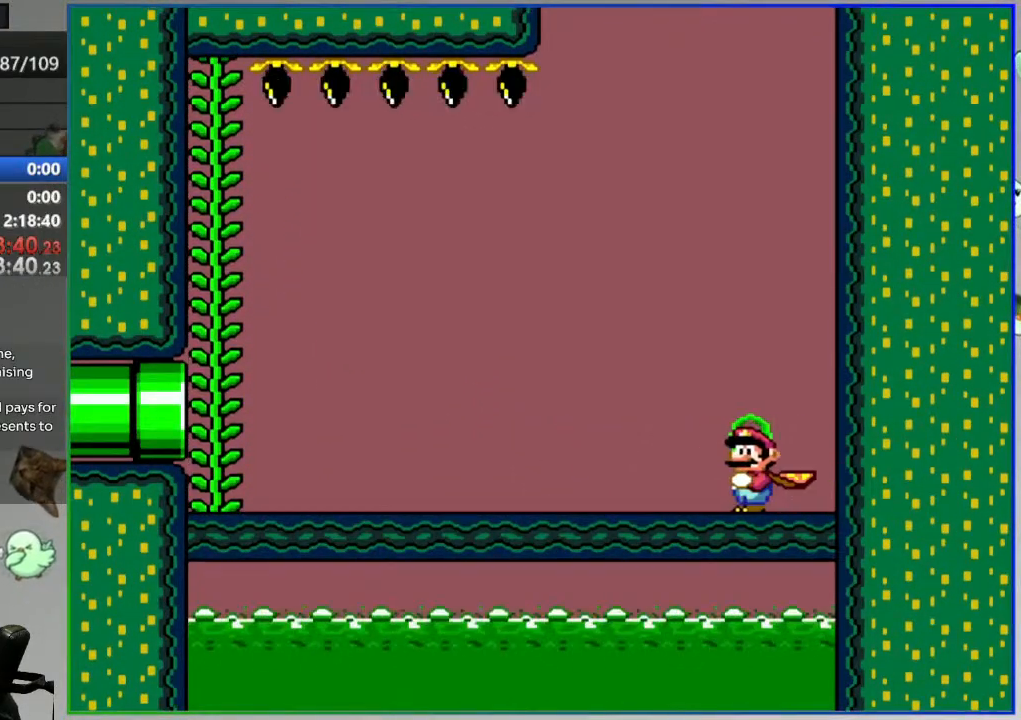
Gameplay with a controller (Nintendo layout); each line is a JSON object with the inputs held at the frame after it. "events" lists button and stick changes between this image and that frame as [ms after this image, input, new state], when the widget could be followed in between. Not read: DPAD_RIGHT L3 R3 START.
{"buttons": ["Y", "DPAD_LEFT"], "events": []}
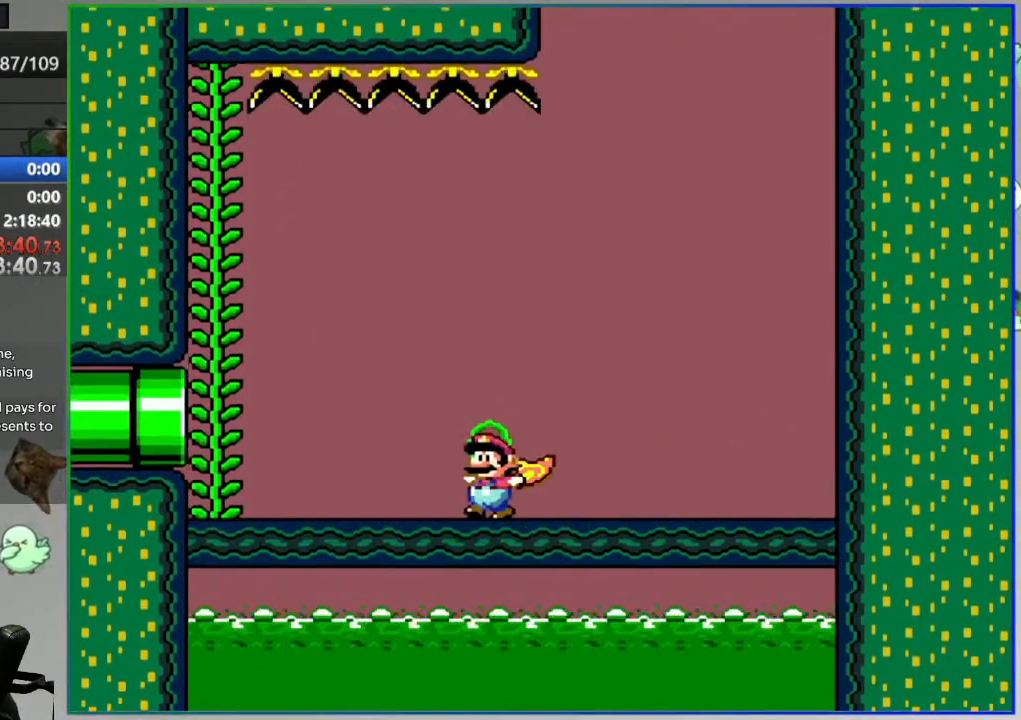
{"buttons": ["Y"], "events": [[50, "B", "down"], [100, "DPAD_LEFT", "up"], [117, "DPAD_UP", "down"], [133, "B", "up"], [233, "DPAD_UP", "up"]]}
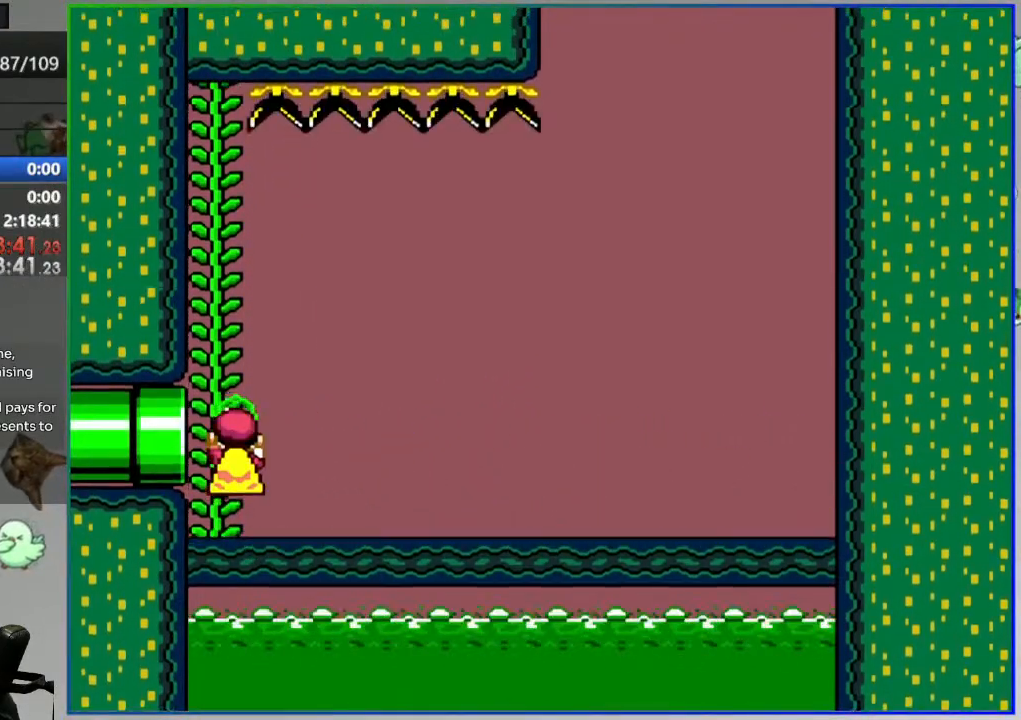
{"buttons": ["Y"], "events": []}
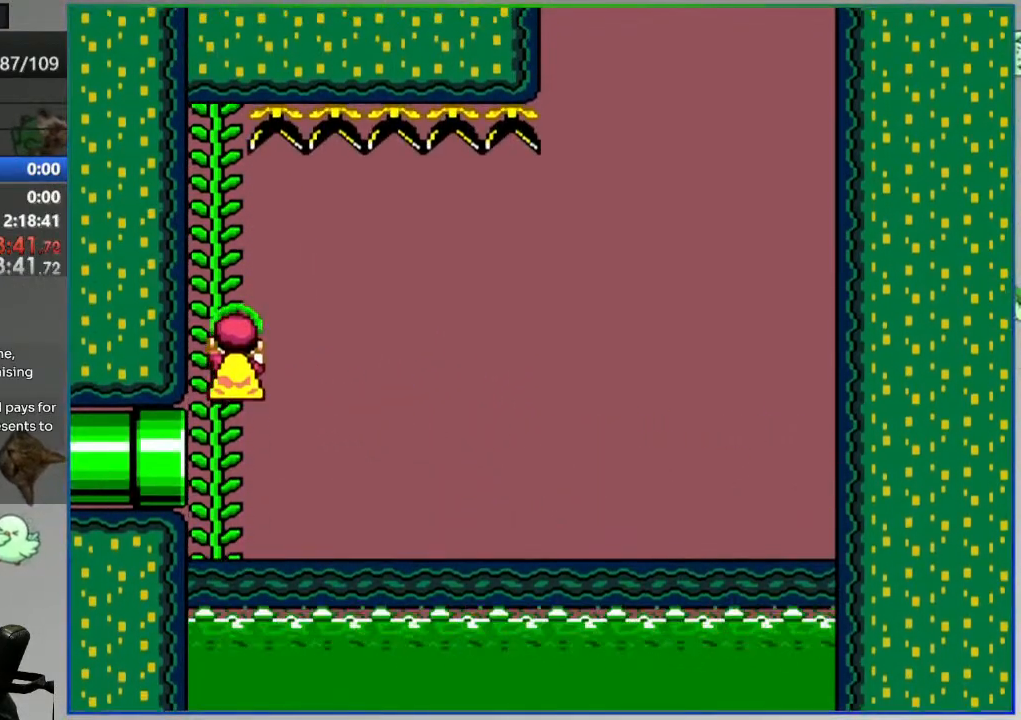
{"buttons": ["Y", "DPAD_LEFT"], "events": [[317, "B", "down"], [417, "B", "up"], [467, "DPAD_LEFT", "down"]]}
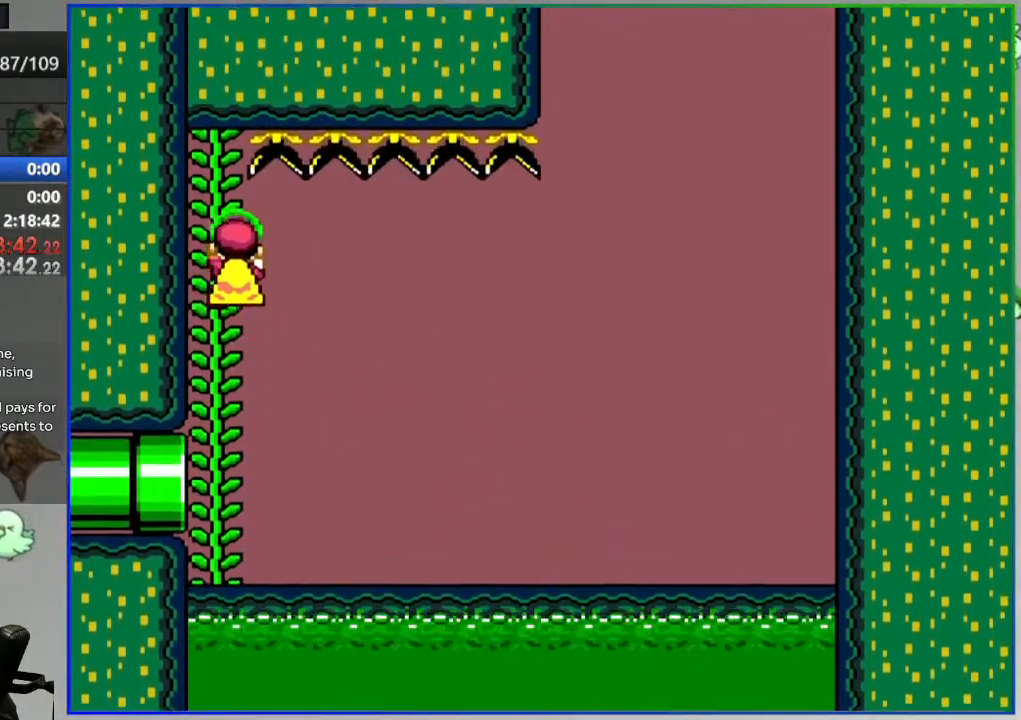
{"buttons": ["Y", "DPAD_LEFT"], "events": []}
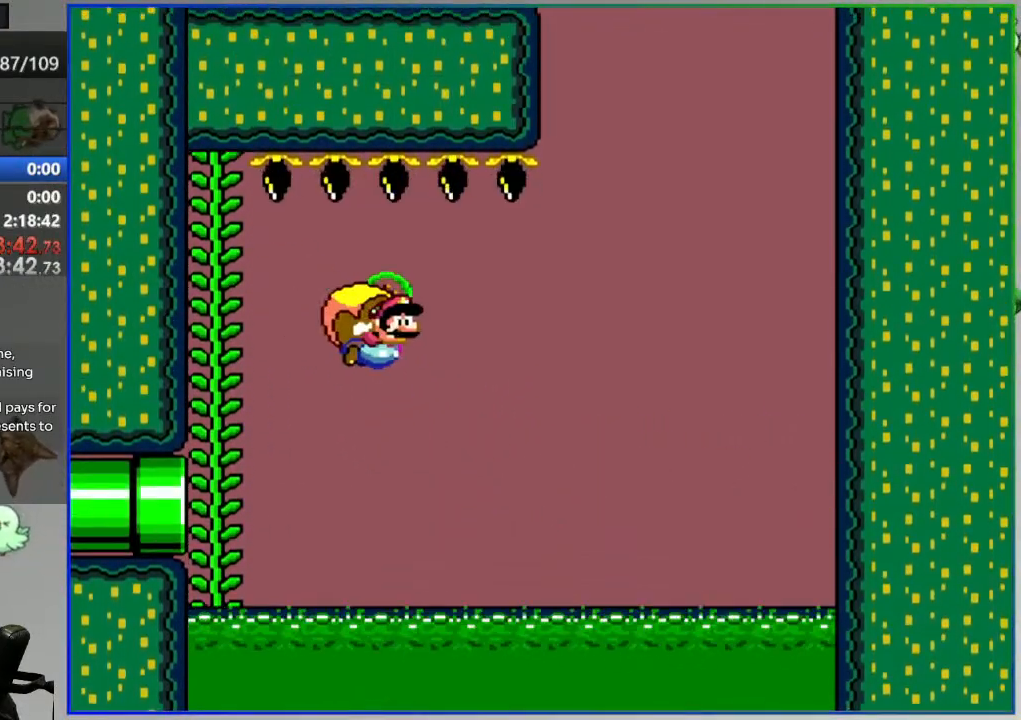
{"buttons": ["Y", "DPAD_LEFT"], "events": [[183, "X", "down"], [350, "X", "up"]]}
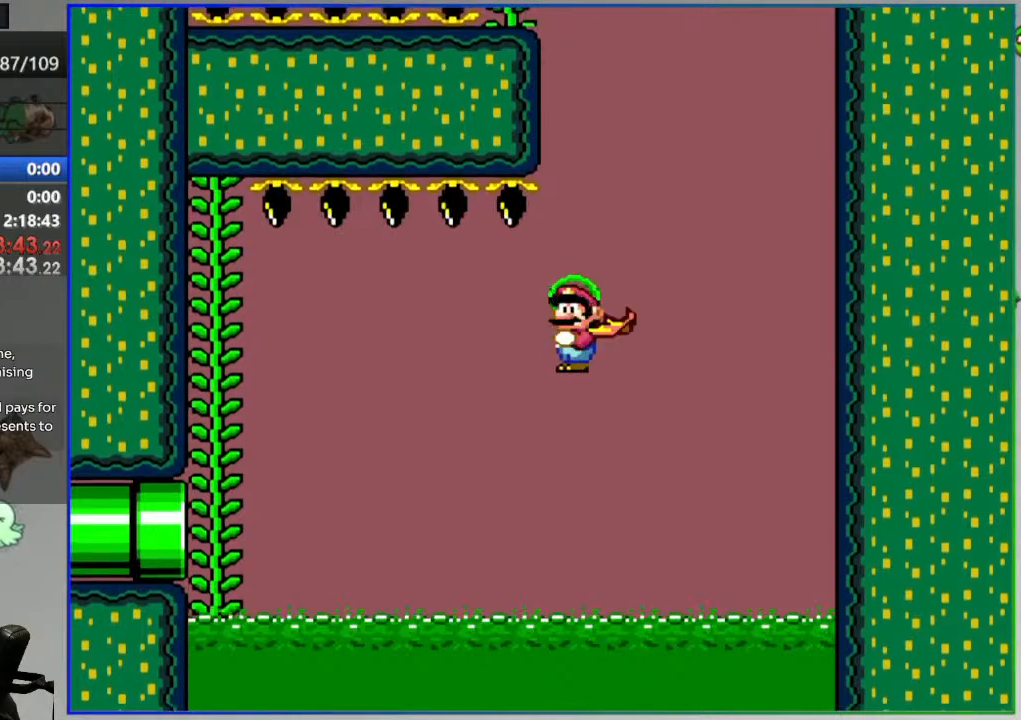
{"buttons": ["Y"], "events": [[317, "DPAD_LEFT", "up"]]}
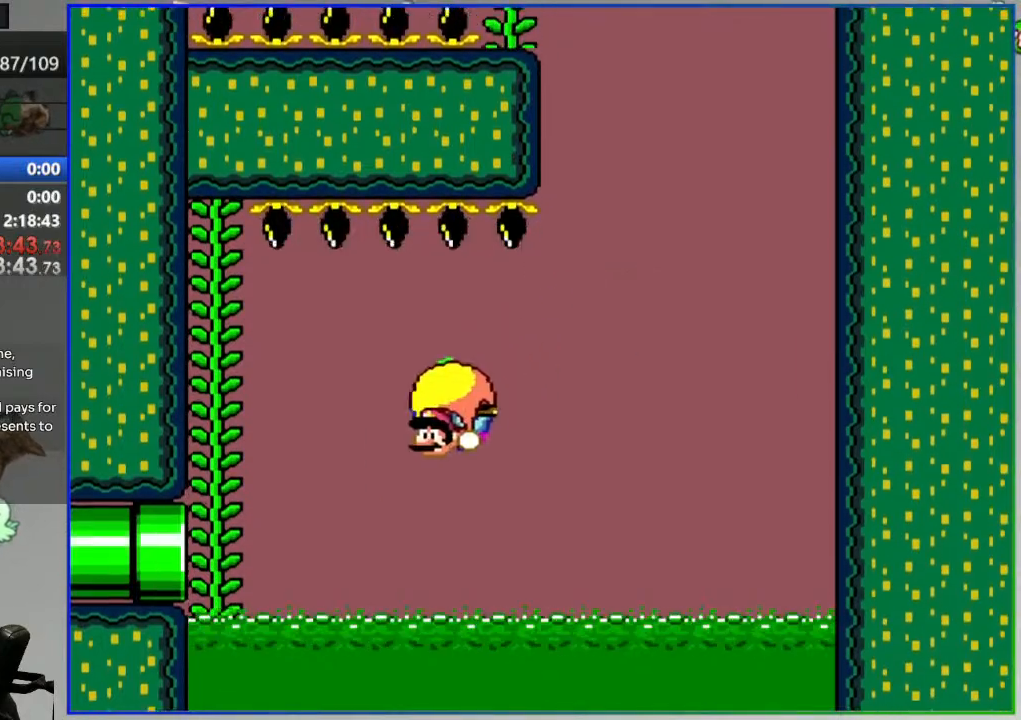
{"buttons": [], "events": [[17, "X", "down"], [150, "X", "up"], [383, "Y", "up"]]}
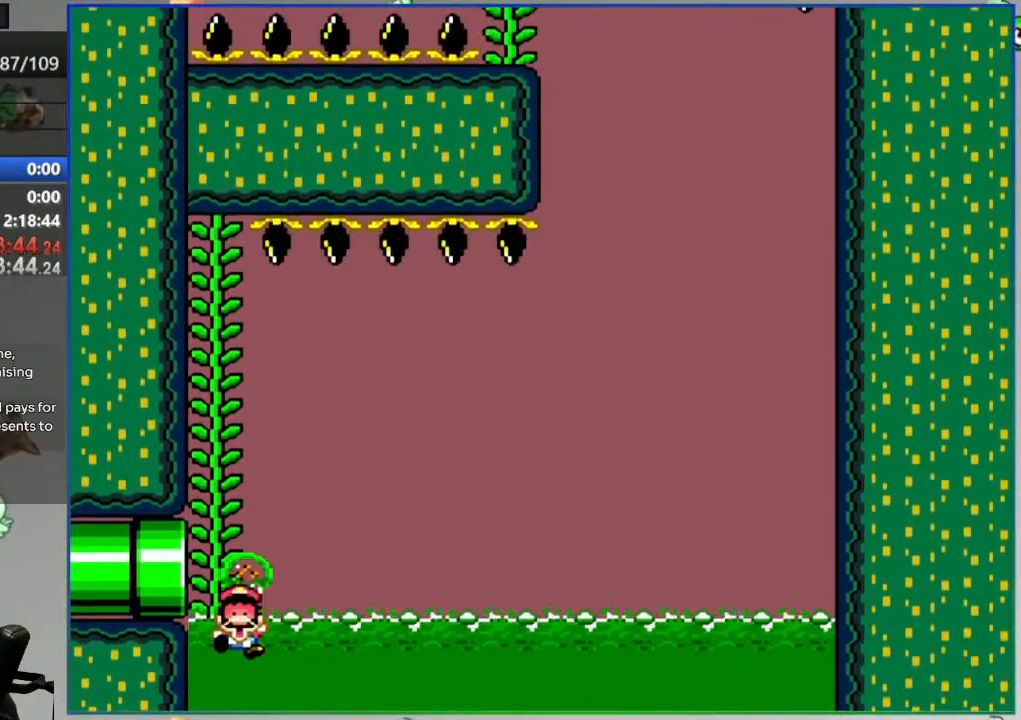
{"buttons": [], "events": [[83, "A", "down"], [167, "A", "up"], [250, "A", "down"], [333, "A", "up"]]}
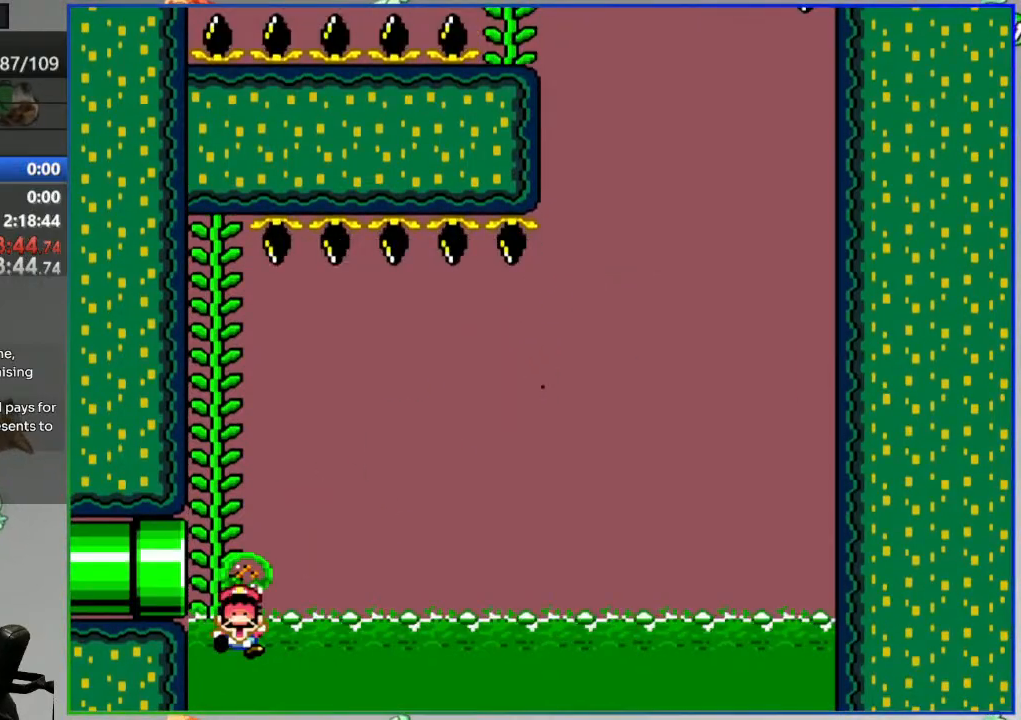
{"buttons": [], "events": []}
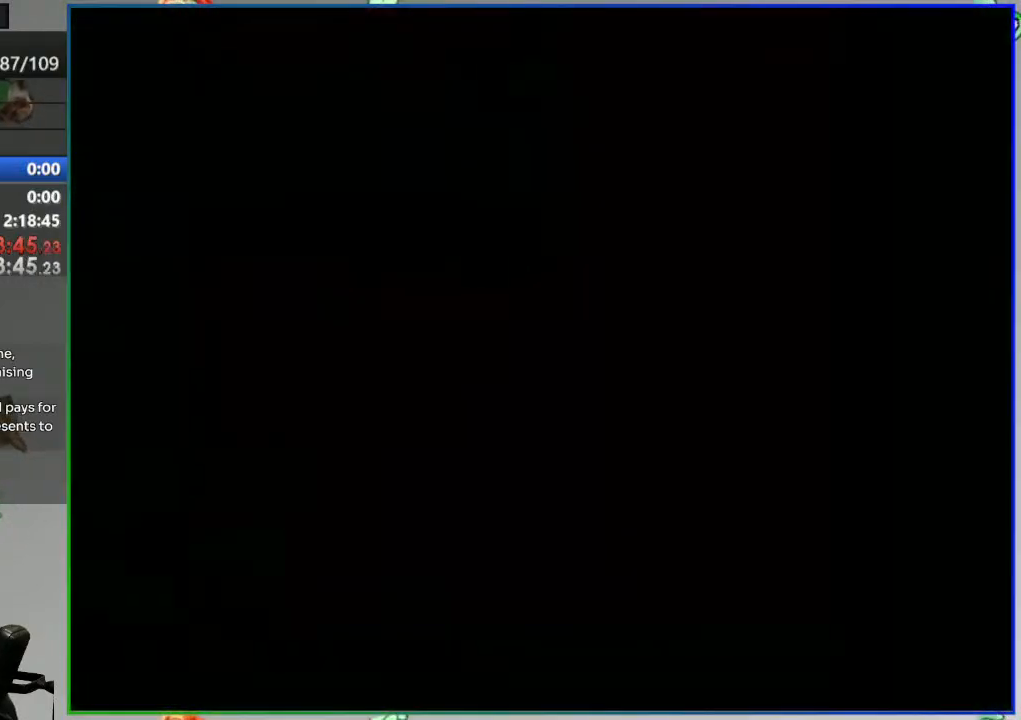
{"buttons": [], "events": []}
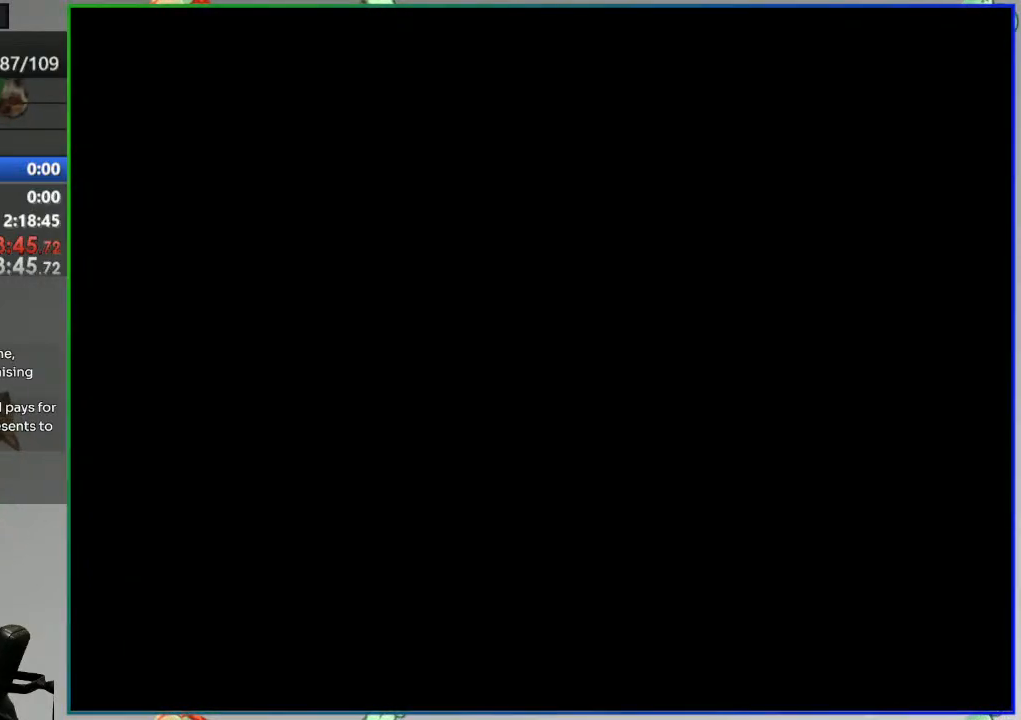
{"buttons": [], "events": []}
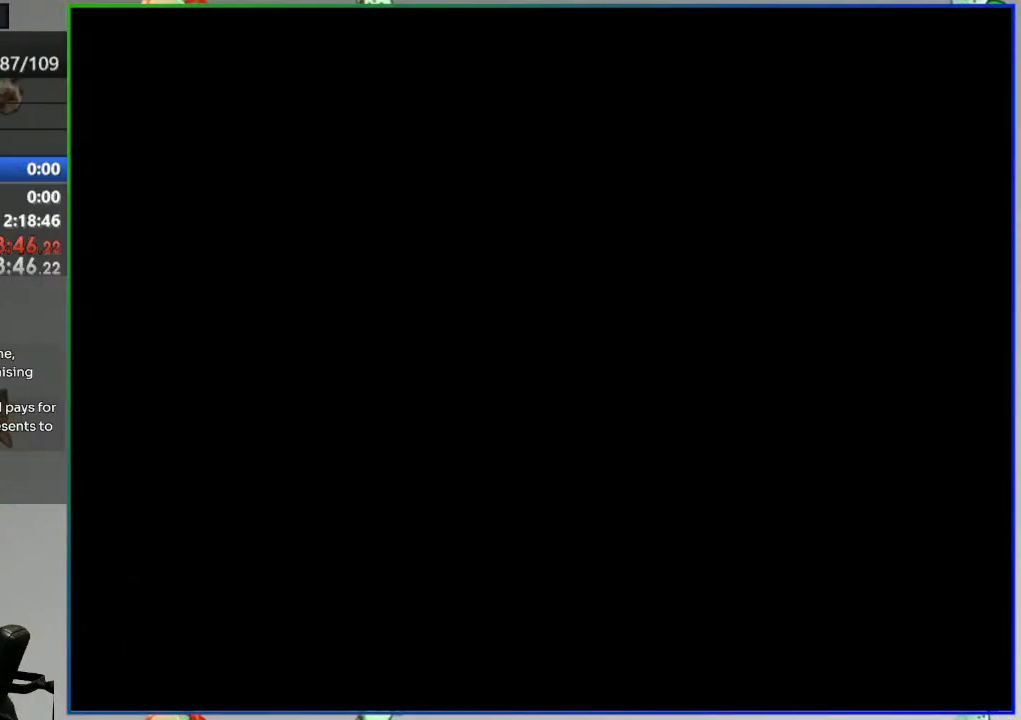
{"buttons": ["Y"], "events": [[183, "Y", "down"]]}
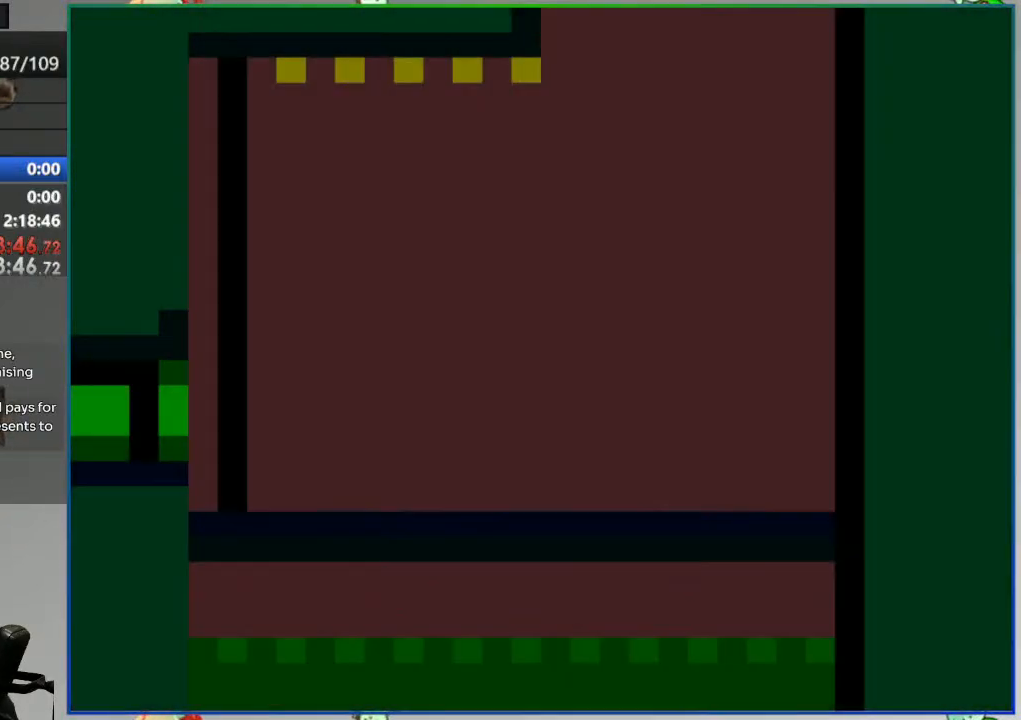
{"buttons": ["Y"], "events": []}
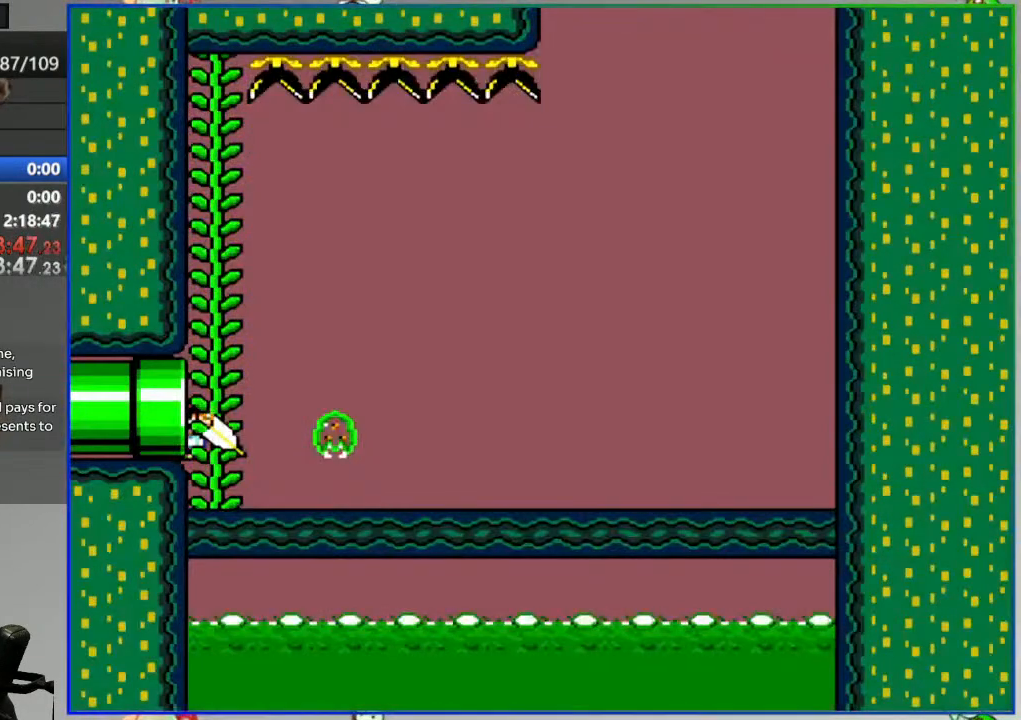
{"buttons": ["Y"], "events": []}
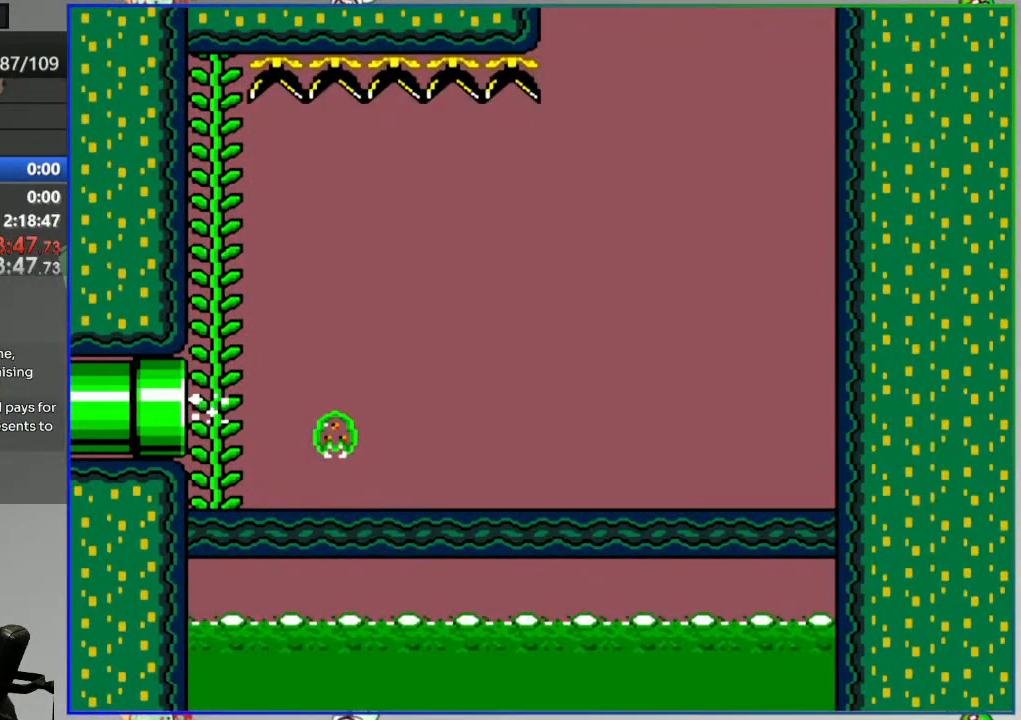
{"buttons": ["Y"], "events": []}
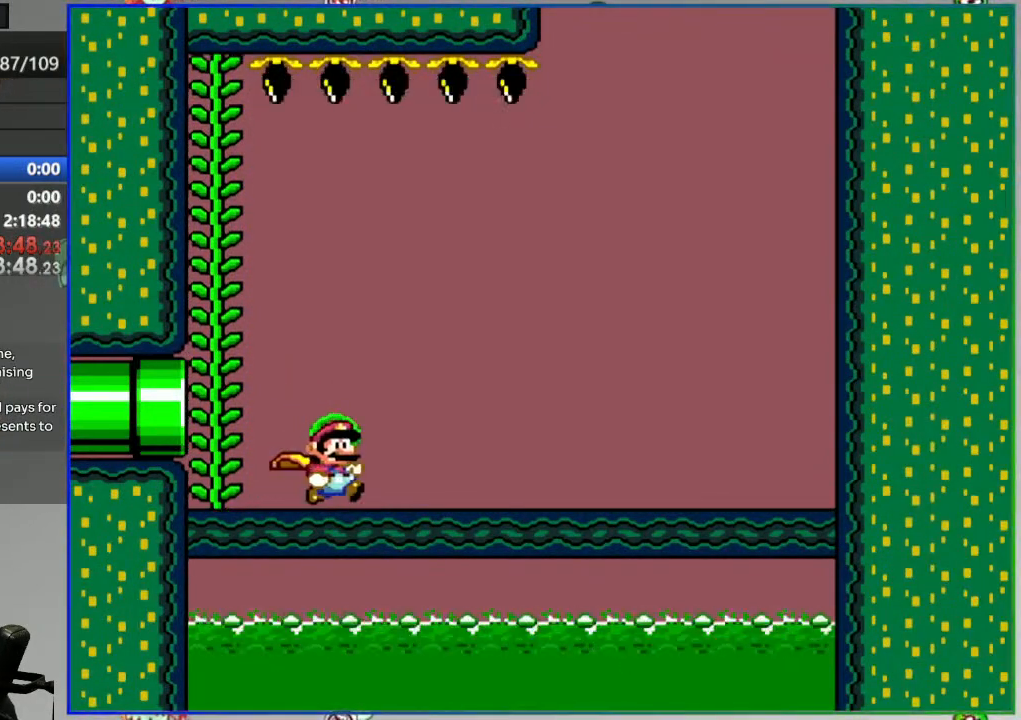
{"buttons": ["Y"], "events": []}
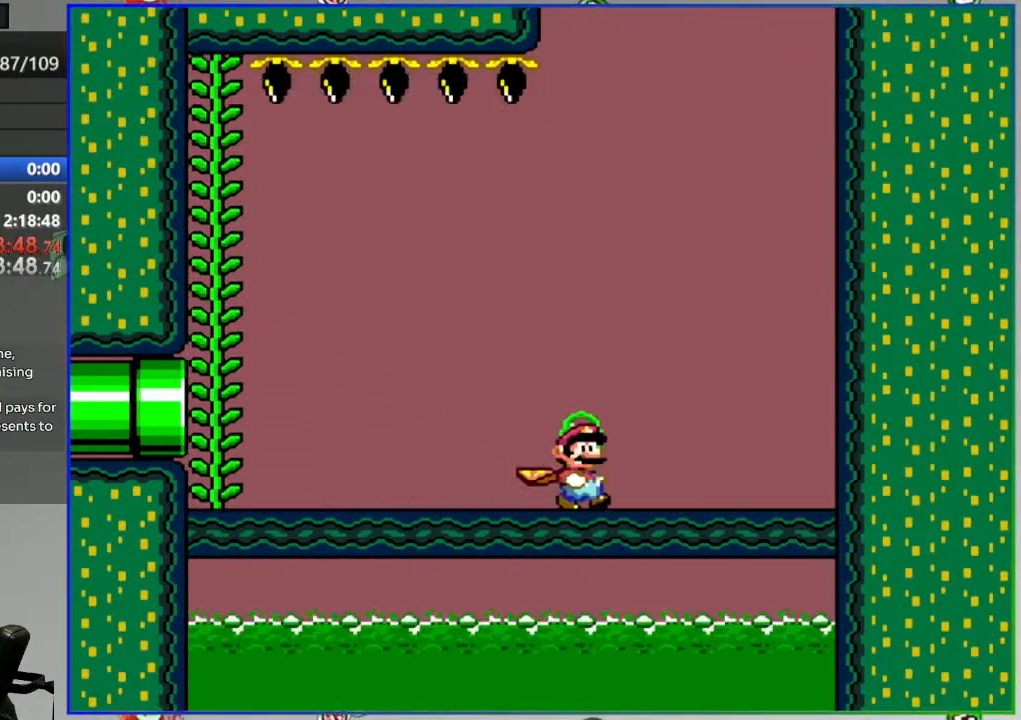
{"buttons": ["Y", "DPAD_LEFT"], "events": [[250, "DPAD_LEFT", "down"]]}
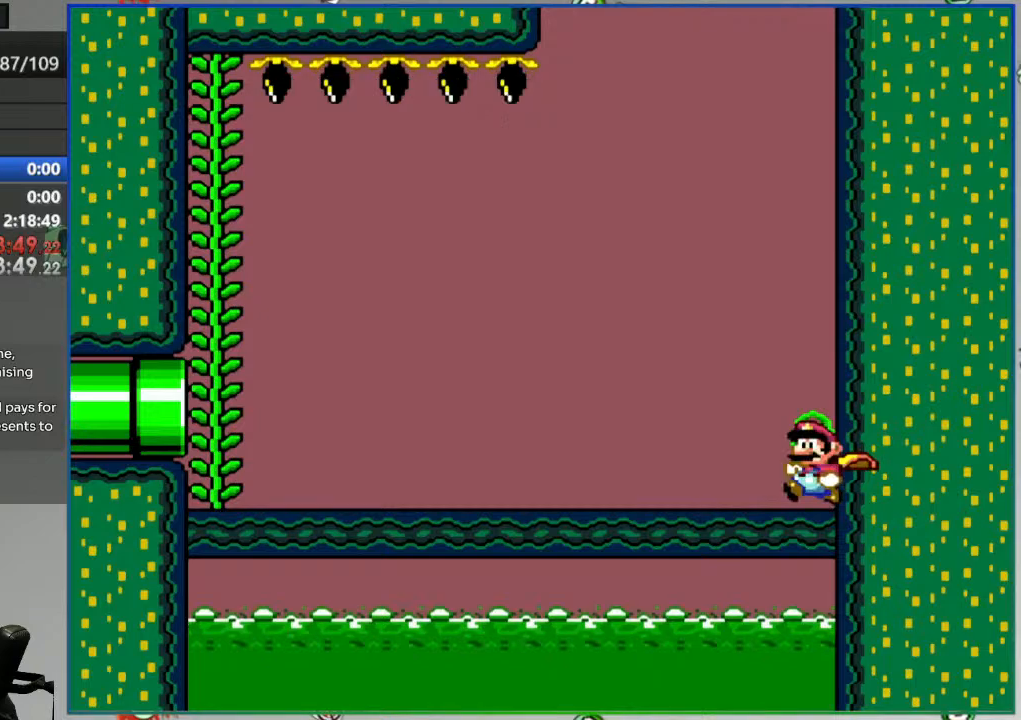
{"buttons": ["Y", "DPAD_LEFT"], "events": []}
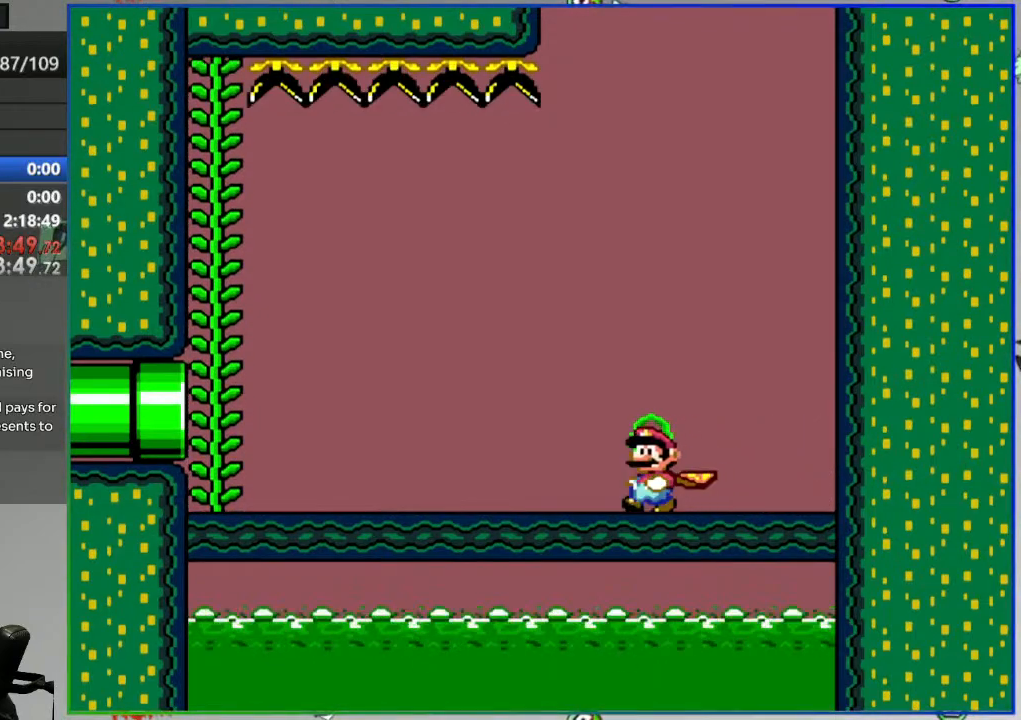
{"buttons": ["Y"], "events": [[333, "B", "down"], [400, "DPAD_LEFT", "up"], [417, "B", "up"]]}
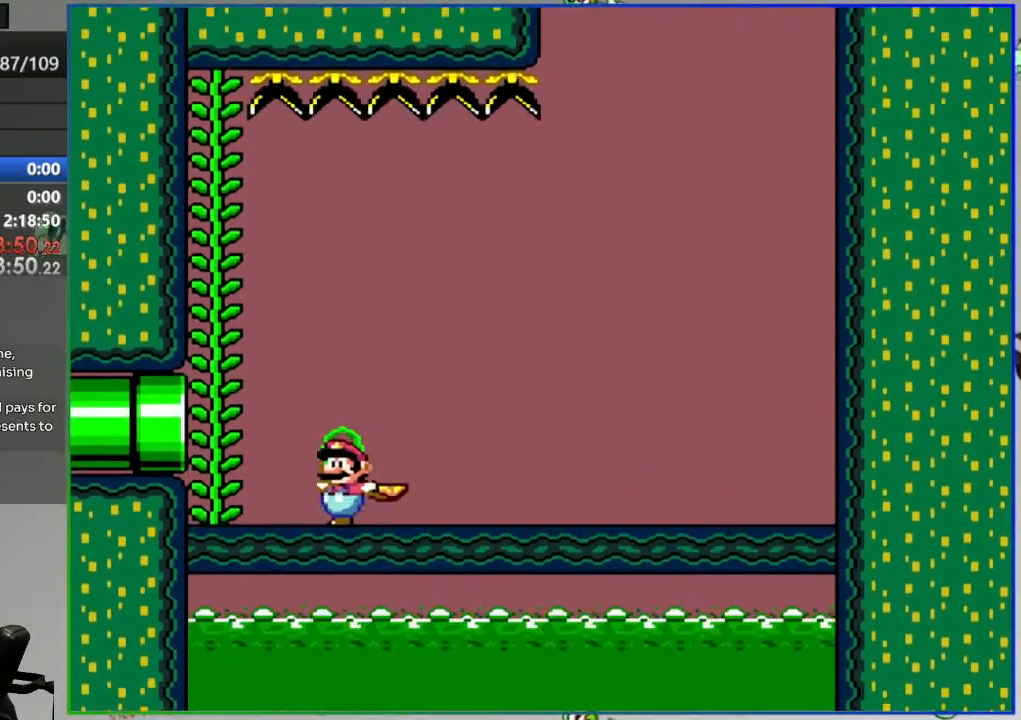
{"buttons": ["Y"], "events": []}
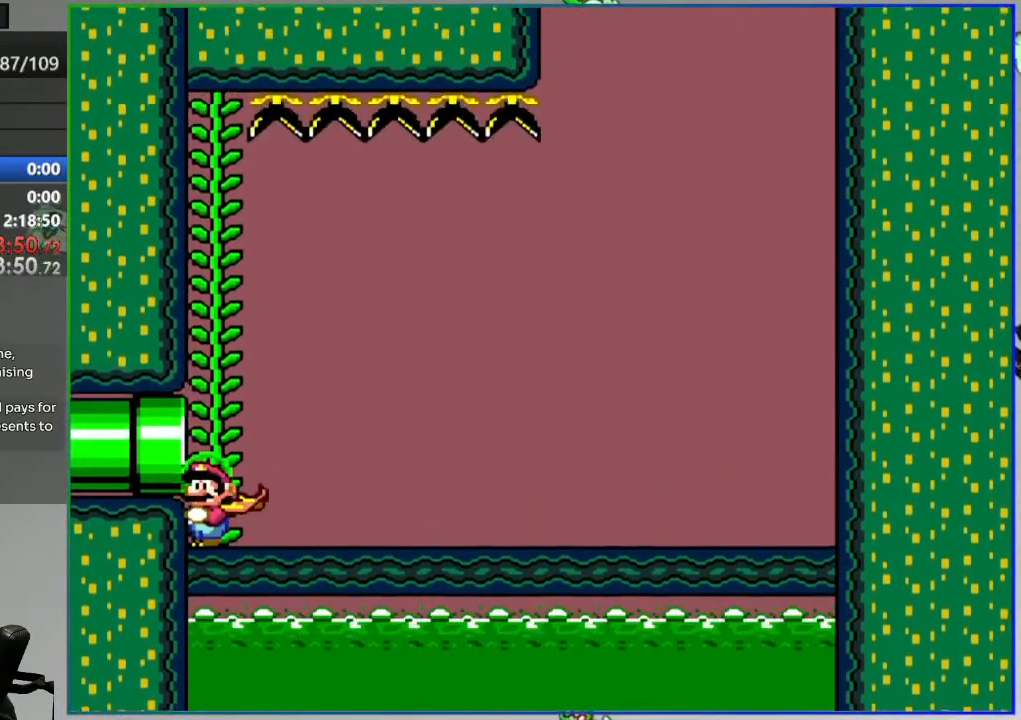
{"buttons": ["Y"], "events": []}
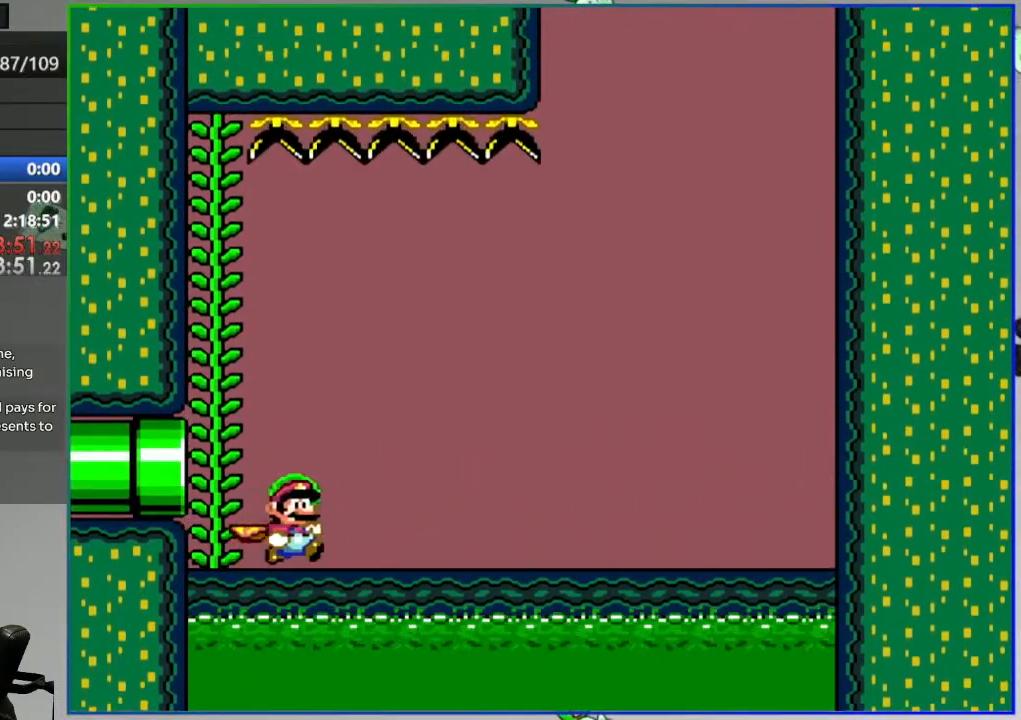
{"buttons": ["Y"], "events": []}
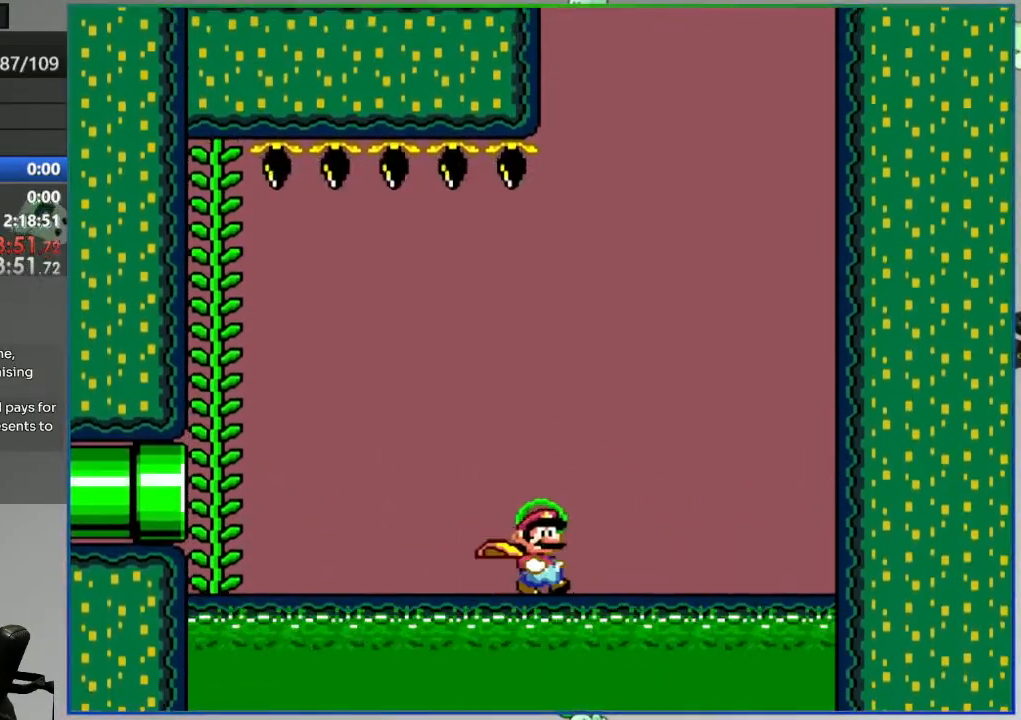
{"buttons": ["Y", "DPAD_LEFT"], "events": [[83, "DPAD_LEFT", "down"]]}
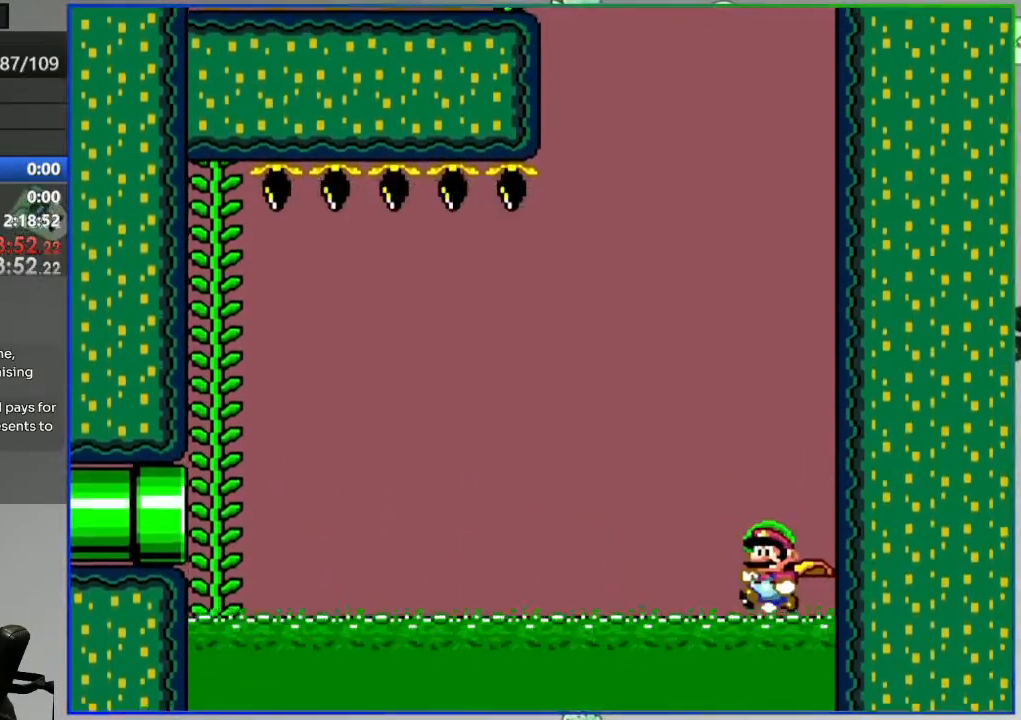
{"buttons": ["Y", "DPAD_LEFT"], "events": []}
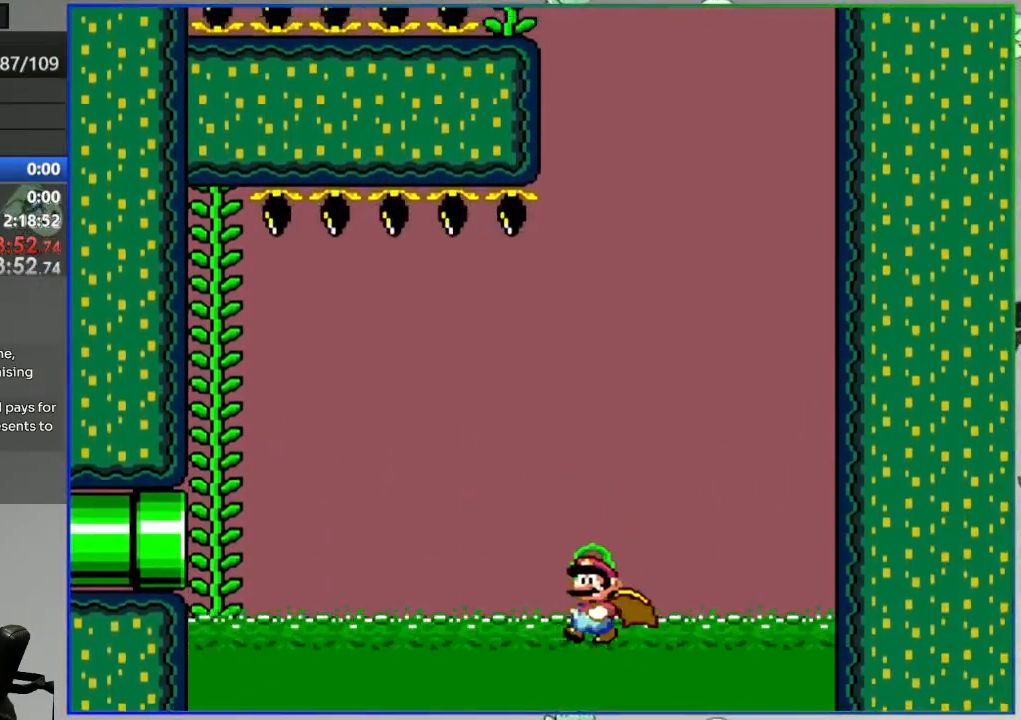
{"buttons": ["Y", "DPAD_UP"], "events": [[67, "B", "down"], [267, "DPAD_LEFT", "up"], [300, "B", "up"], [333, "DPAD_UP", "down"]]}
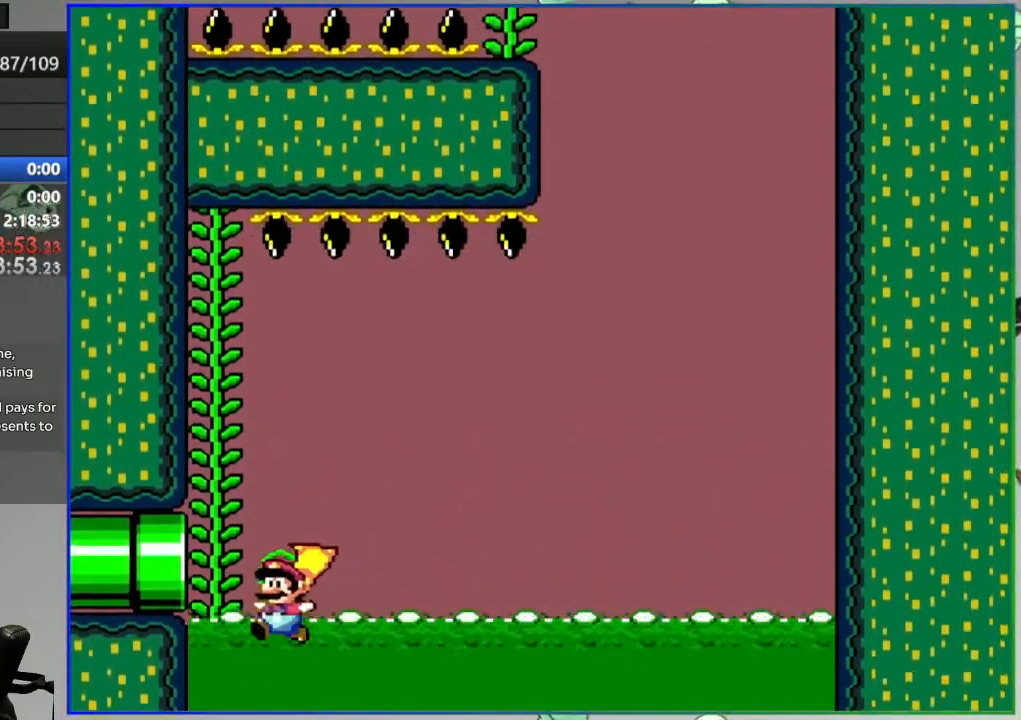
{"buttons": [], "events": [[367, "DPAD_UP", "up"], [400, "Y", "up"]]}
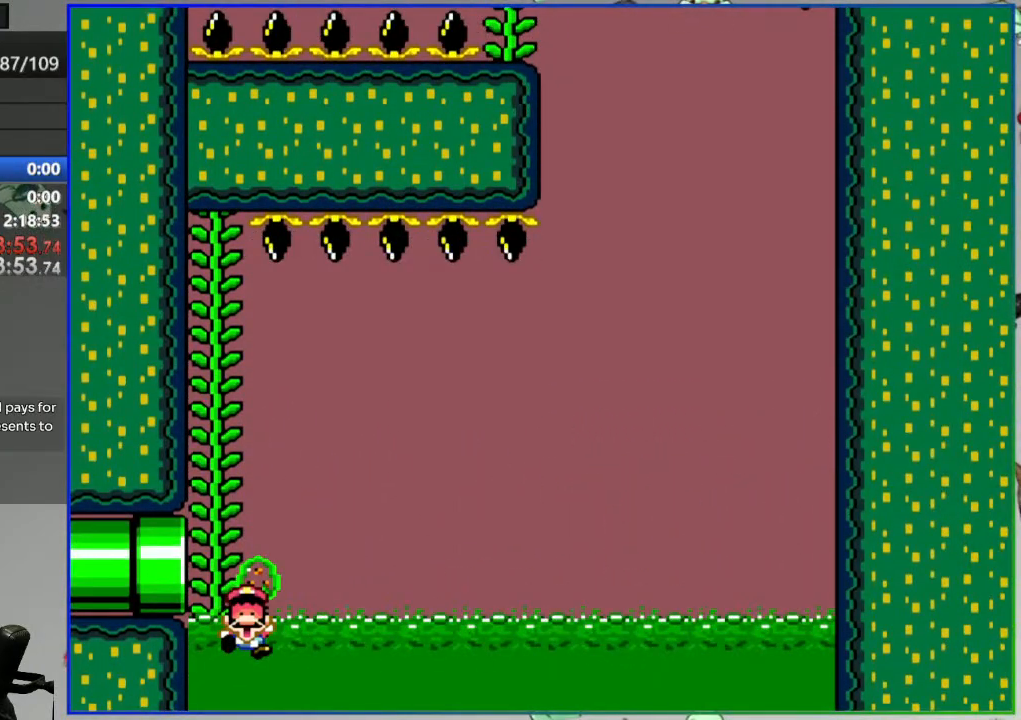
{"buttons": [], "events": [[117, "A", "down"], [183, "A", "up"], [267, "A", "down"], [350, "A", "up"]]}
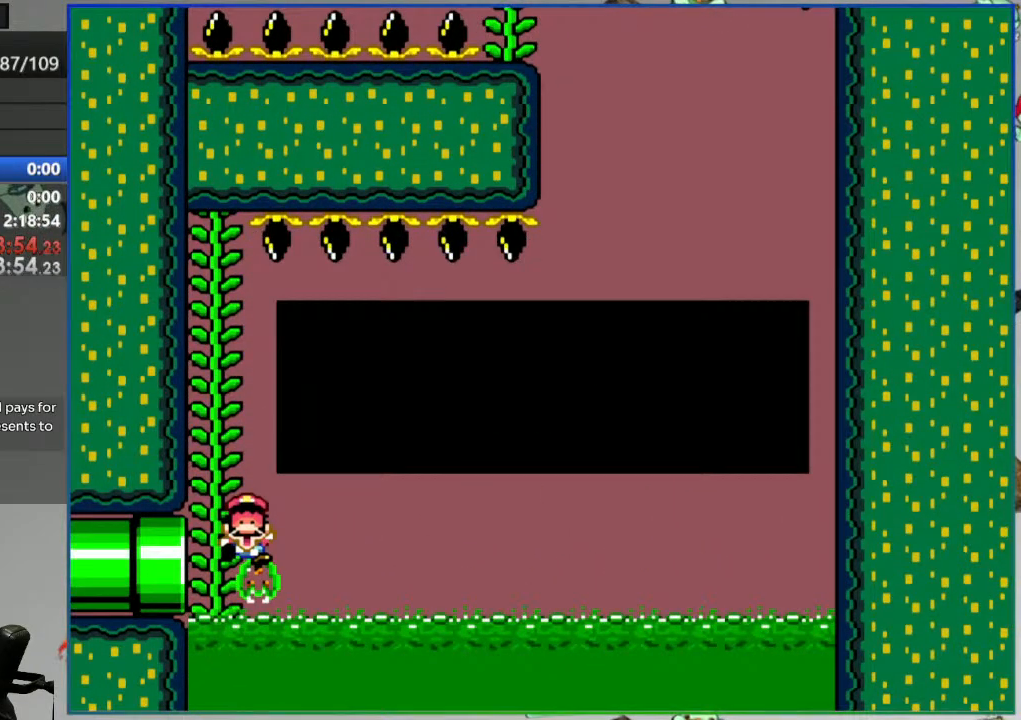
{"buttons": ["Y"], "events": [[183, "Y", "down"]]}
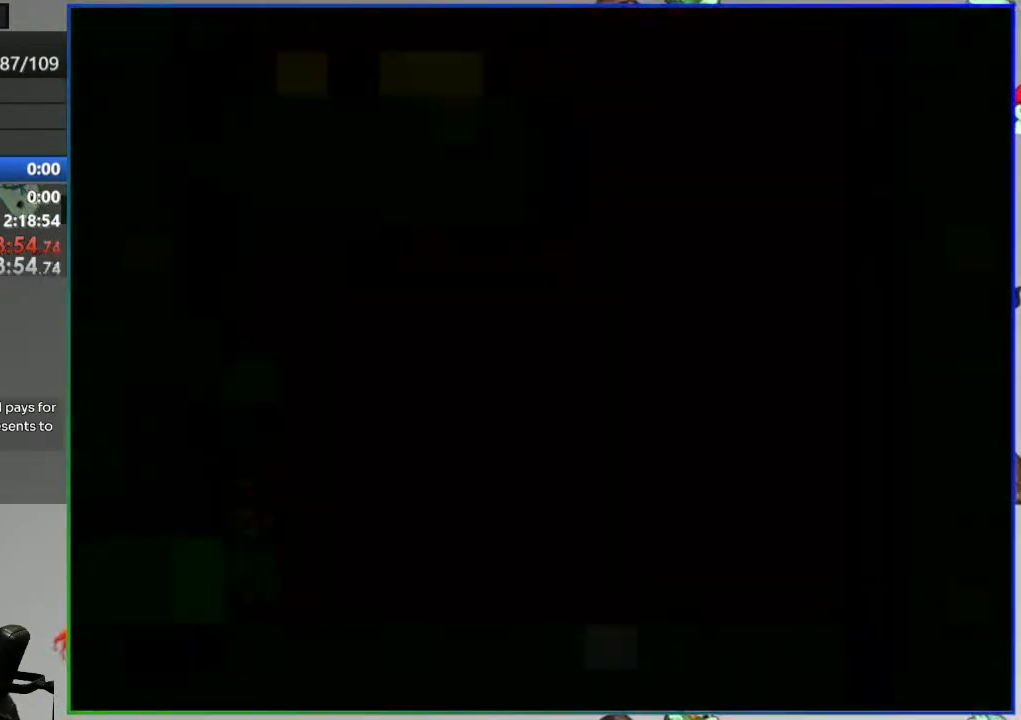
{"buttons": ["Y"], "events": []}